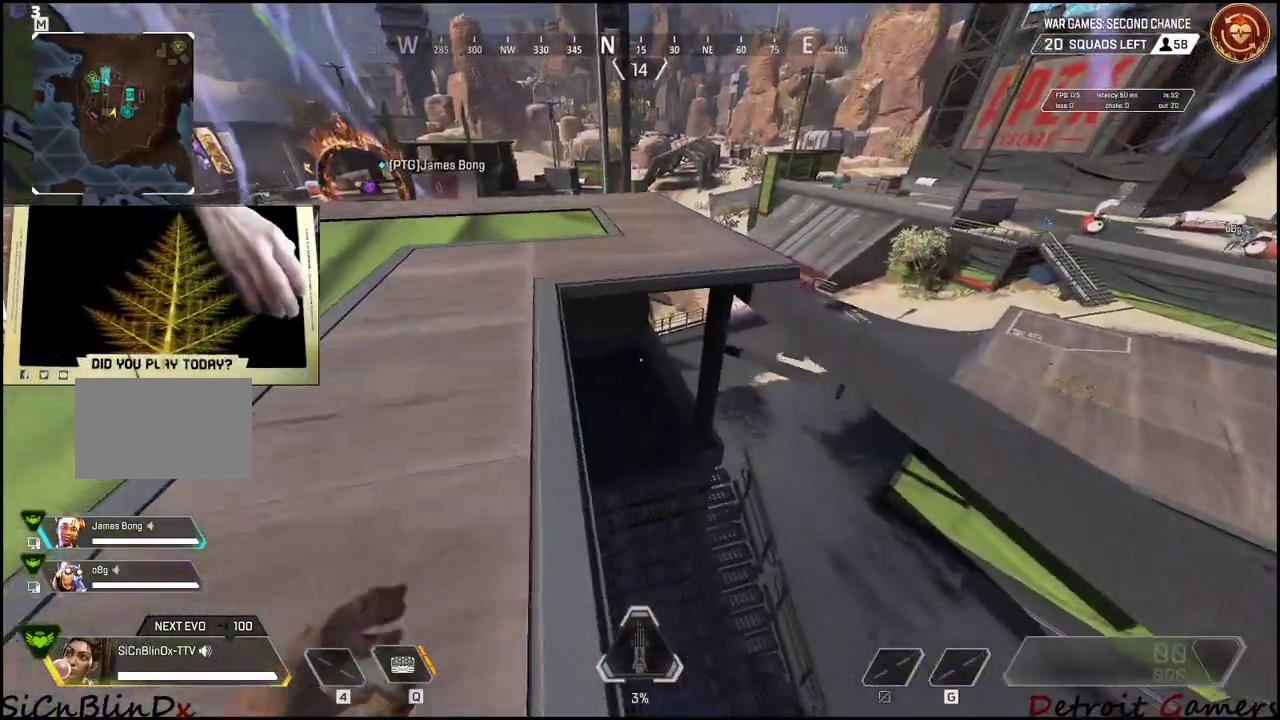
Gameplay with keyboard and mouse; each line is a JSON object with the keys and mouse buttons held at the frame after it. "events" lists presses ("down") and releases ("up") of "1", "2", "3", "4", "5", "a", "alt", "c", "caps_lock", "ctrl", "d", "e", "f", "g", "q", "r", "s", "shift", "space", "t", "tab", "v", "w", "x", "z", "mouse_left", "mouse_wheel" and "mouse_right" between this image and that frame as [ms after this image, input, new state], when the widget could be followed in between. "mouse_left", "mouse_wheel", "mouse_right" = the "left", "wheel", "right" buttons of the "mouse" list. No other keys are recorded. "wheel" means that the mouse wheel is clicked or scrolled. Not read: mouse_move.
{"keys": ["a", "shift", "w"], "mouse": [], "events": [[84, "a", "down"], [334, "a", "up"], [467, "a", "down"]]}
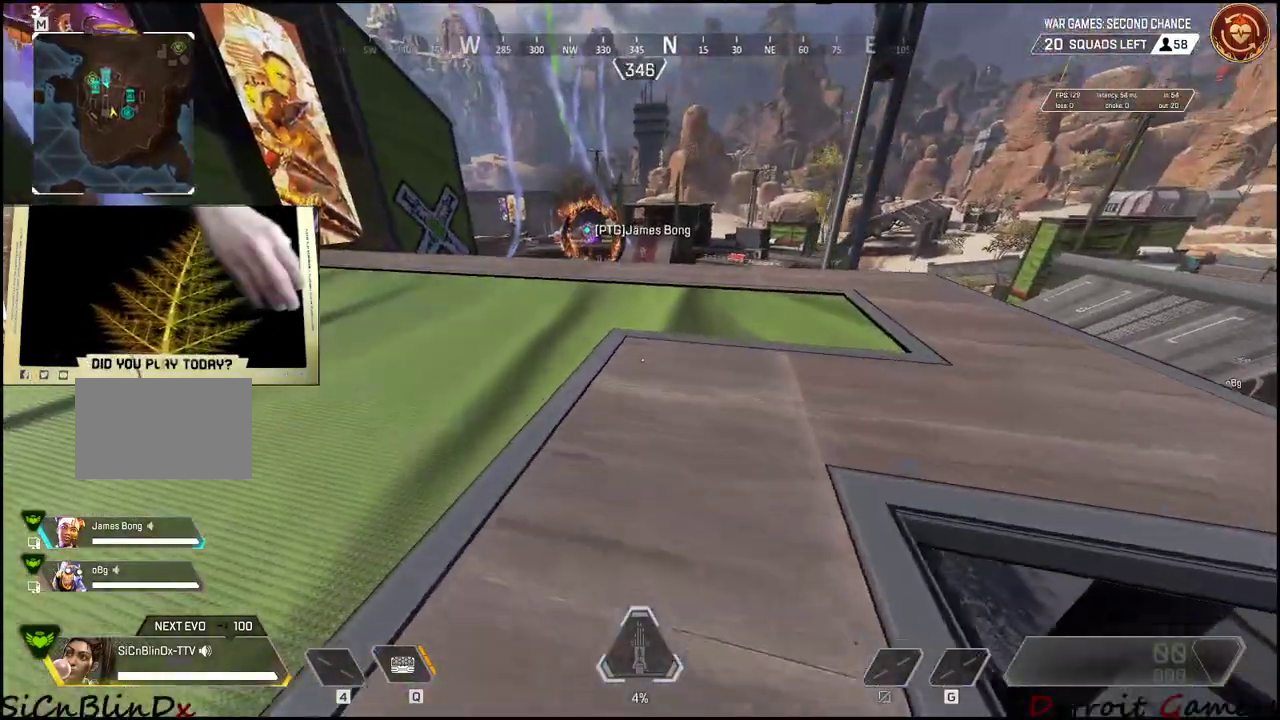
{"keys": ["shift", "w"], "mouse": [], "events": [[67, "a", "up"]]}
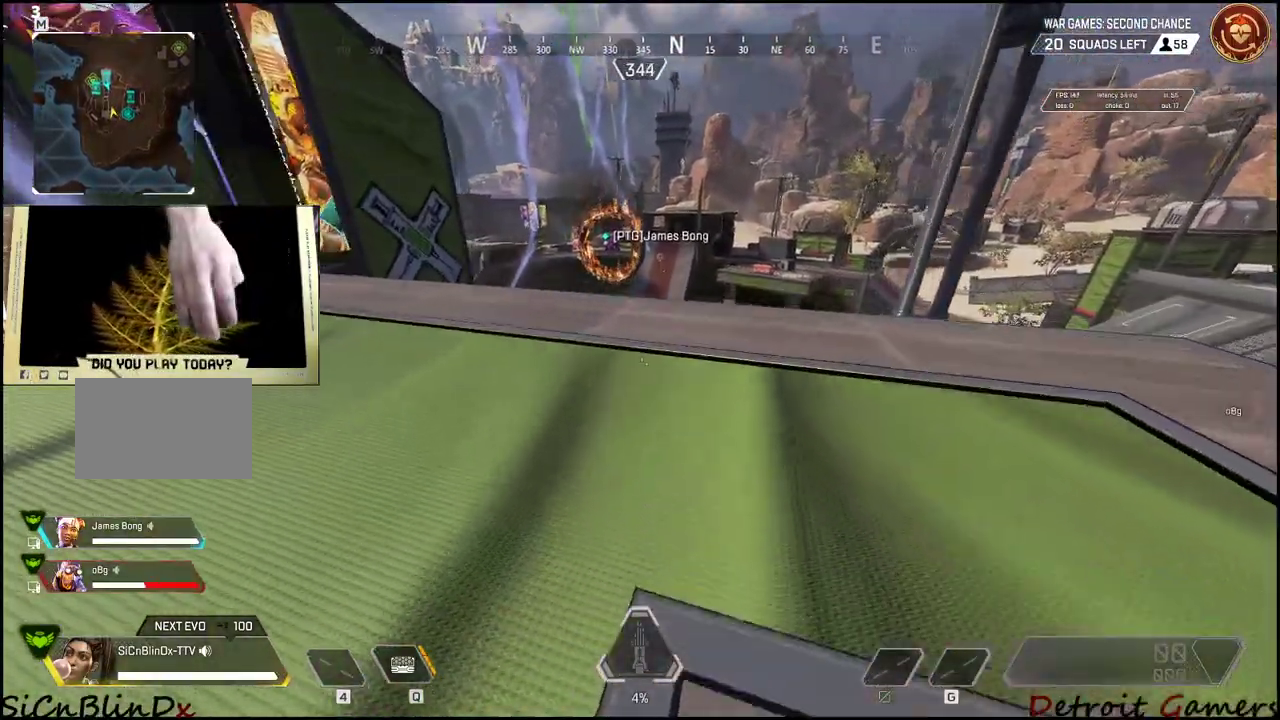
{"keys": ["shift", "w"], "mouse": [], "events": []}
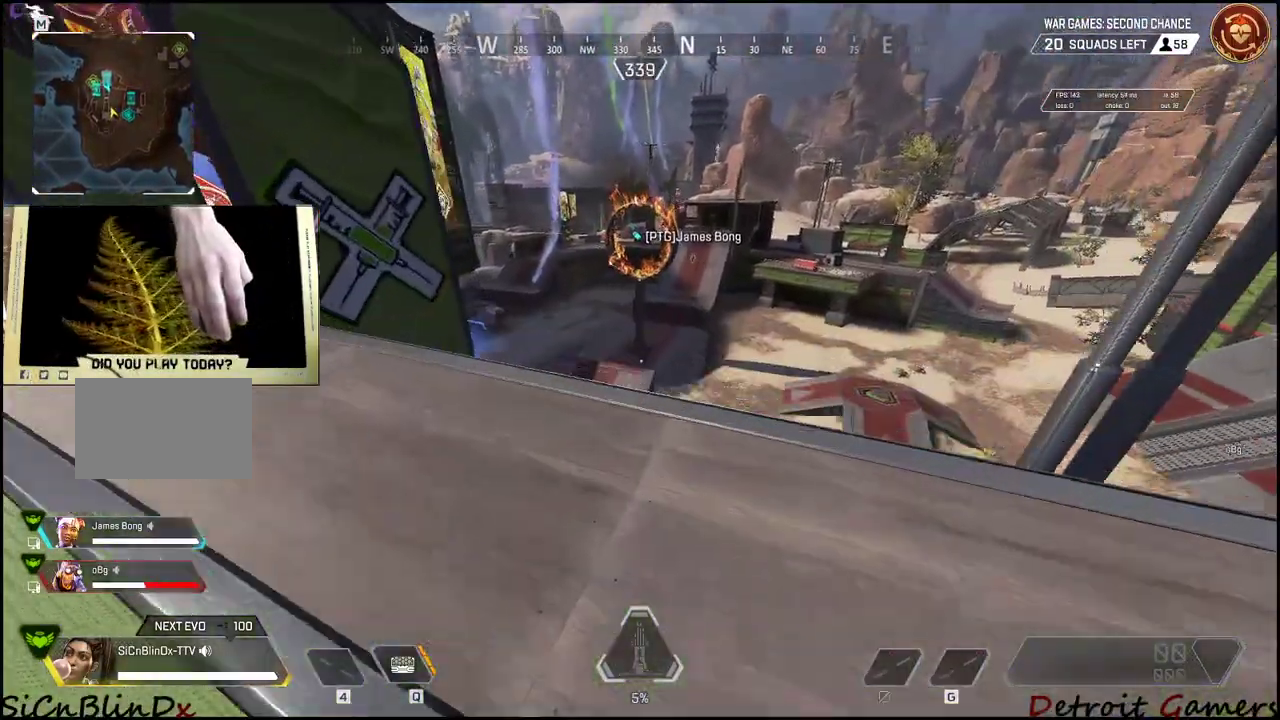
{"keys": [], "mouse": [], "events": [[234, "shift", "up"], [284, "w", "up"]]}
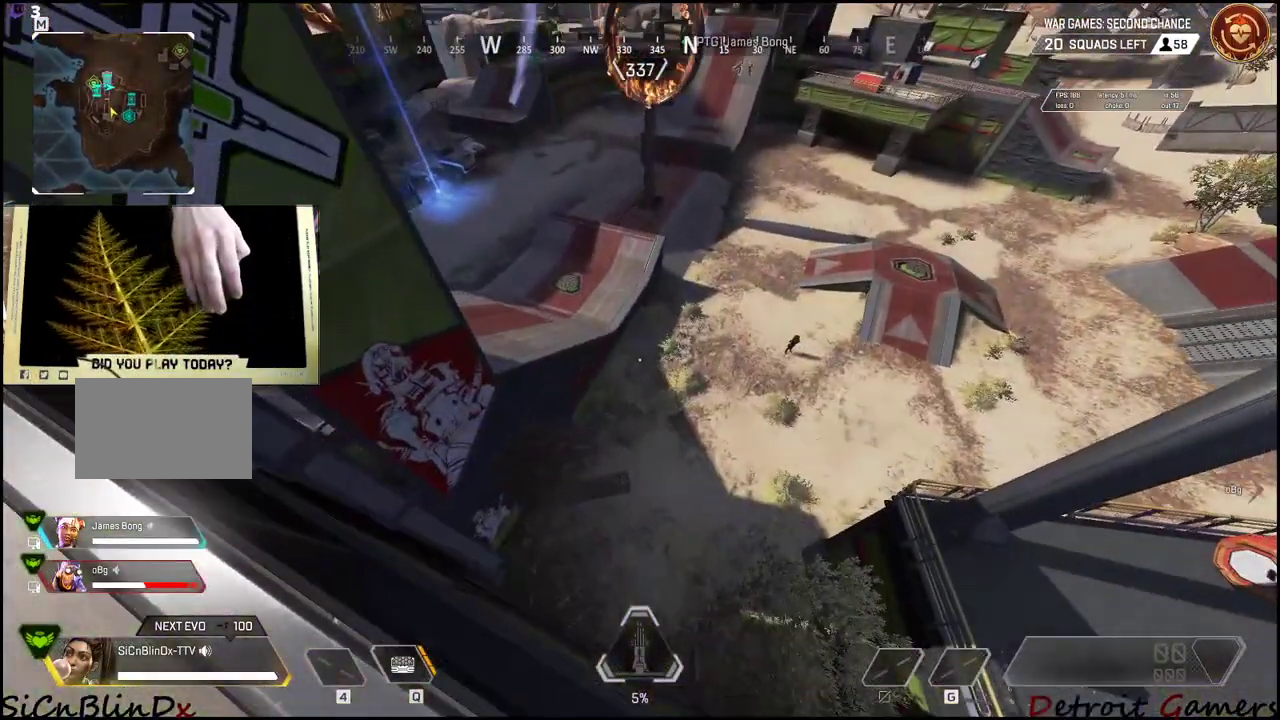
{"keys": ["a", "w"], "mouse": [], "events": [[100, "a", "down"], [234, "w", "down"]]}
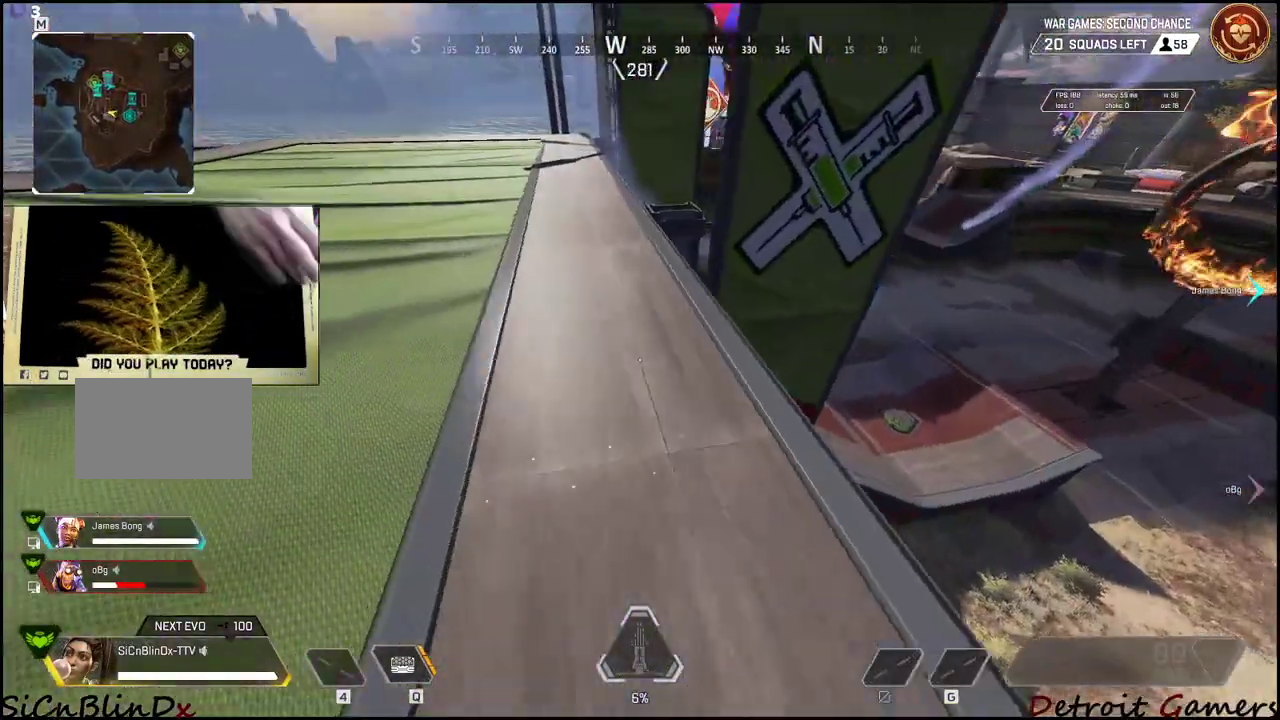
{"keys": ["w"], "mouse": [], "events": [[117, "a", "up"], [150, "d", "down"], [484, "d", "up"]]}
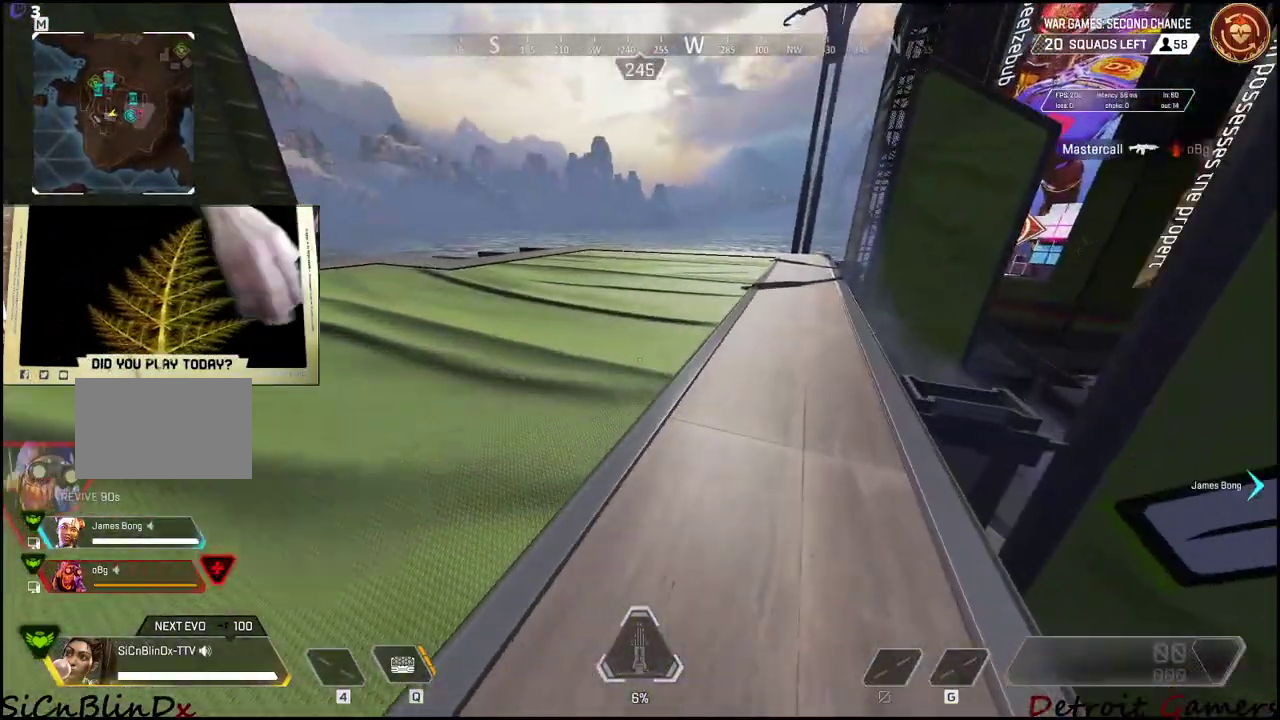
{"keys": ["w"], "mouse": [], "events": [[134, "d", "down"], [217, "d", "up"]]}
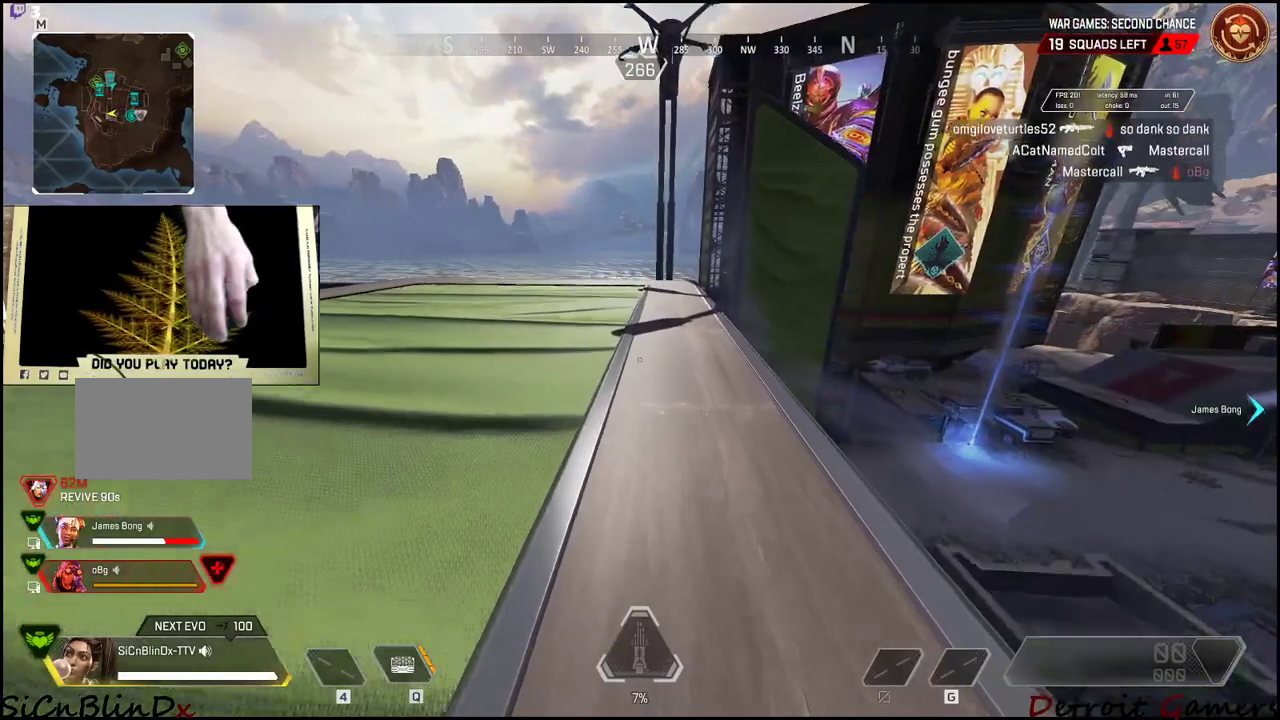
{"keys": ["w"], "mouse": [], "events": []}
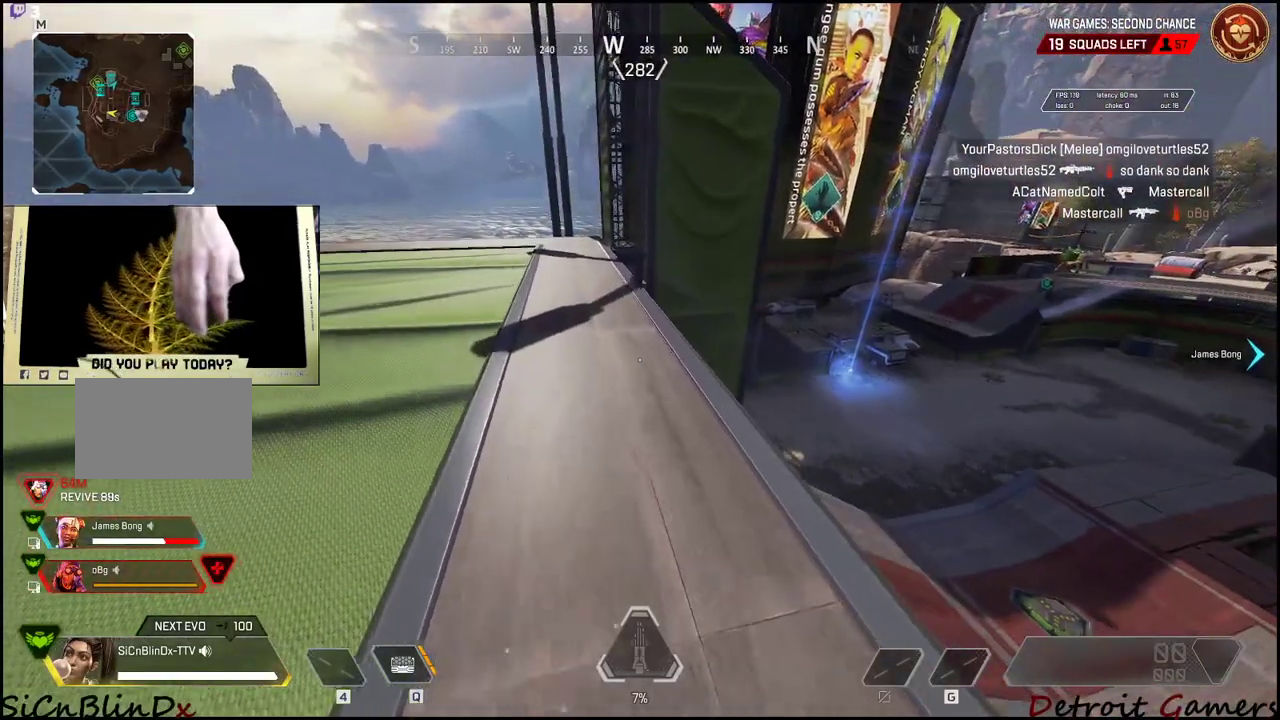
{"keys": ["shift", "w"], "mouse": [], "events": [[317, "shift", "down"]]}
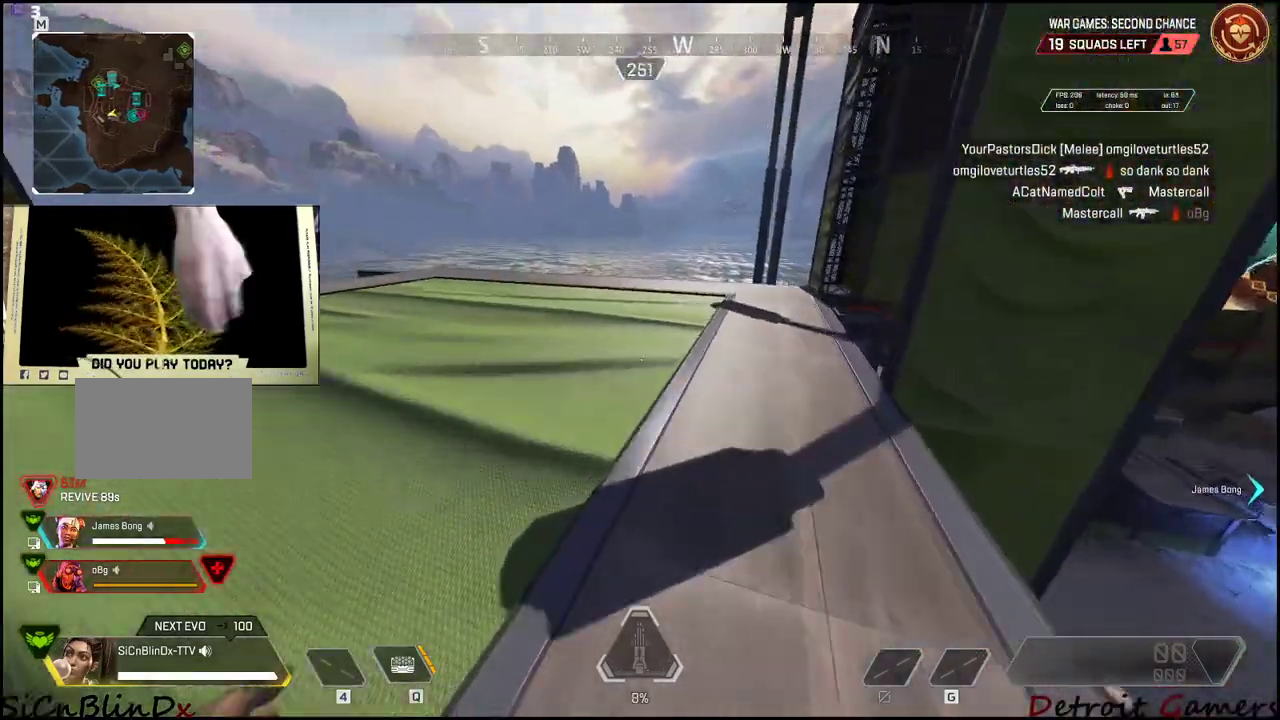
{"keys": ["q", "w"], "mouse": [], "events": [[334, "q", "down"], [467, "shift", "up"]]}
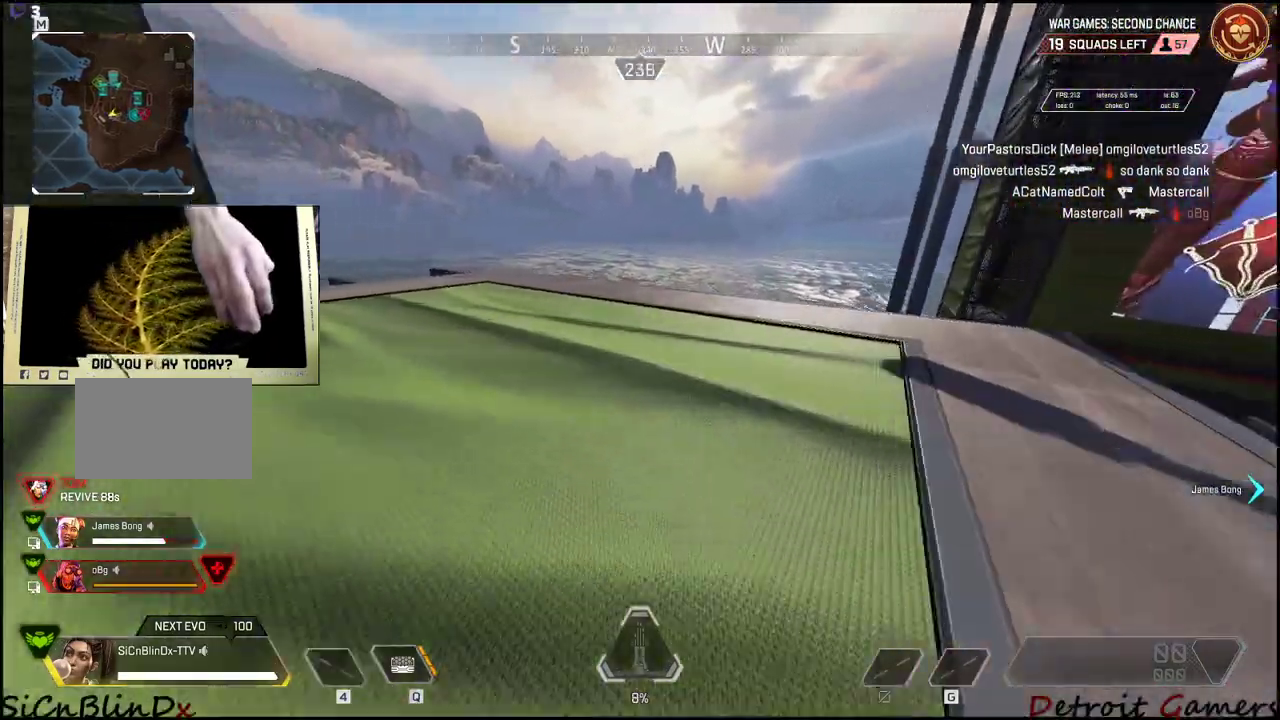
{"keys": ["a", "s"], "mouse": ["left"], "events": [[17, "q", "up"], [67, "a", "down"], [100, "w", "up"], [384, "mouse_left", "down"], [484, "s", "down"]]}
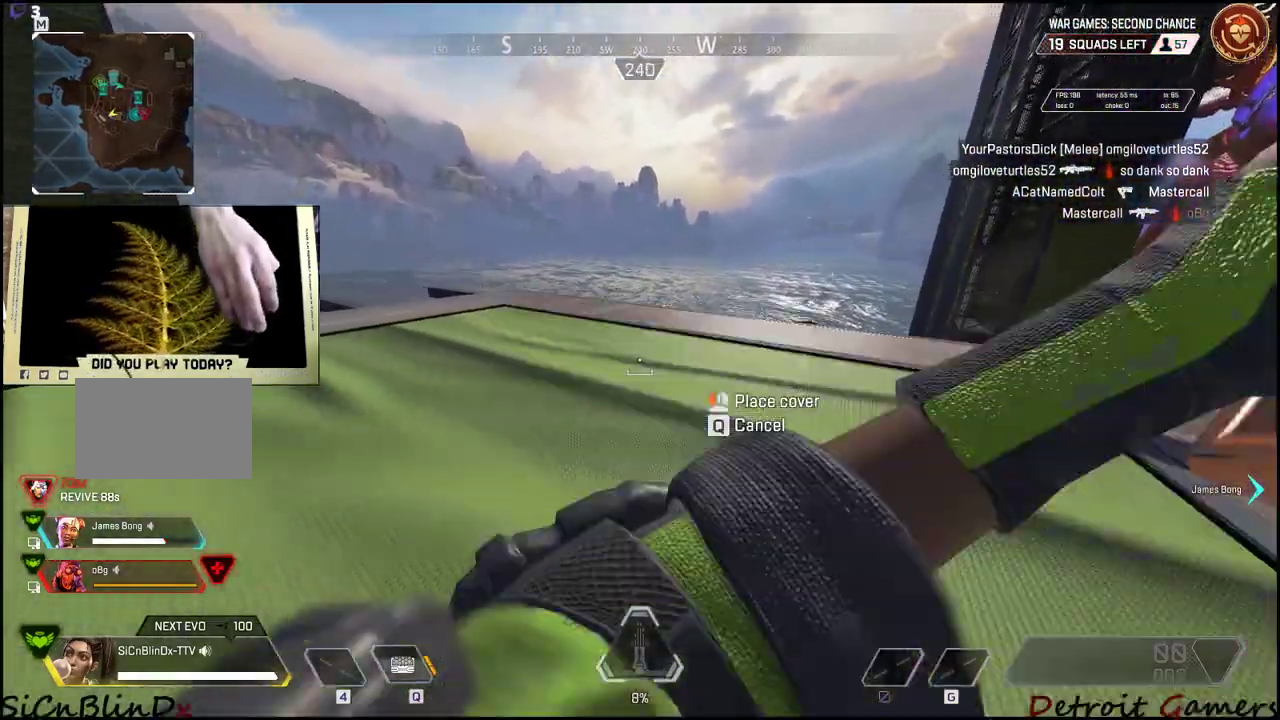
{"keys": ["a", "w"], "mouse": [], "events": [[34, "mouse_left", "up"], [317, "s", "up"], [500, "w", "down"]]}
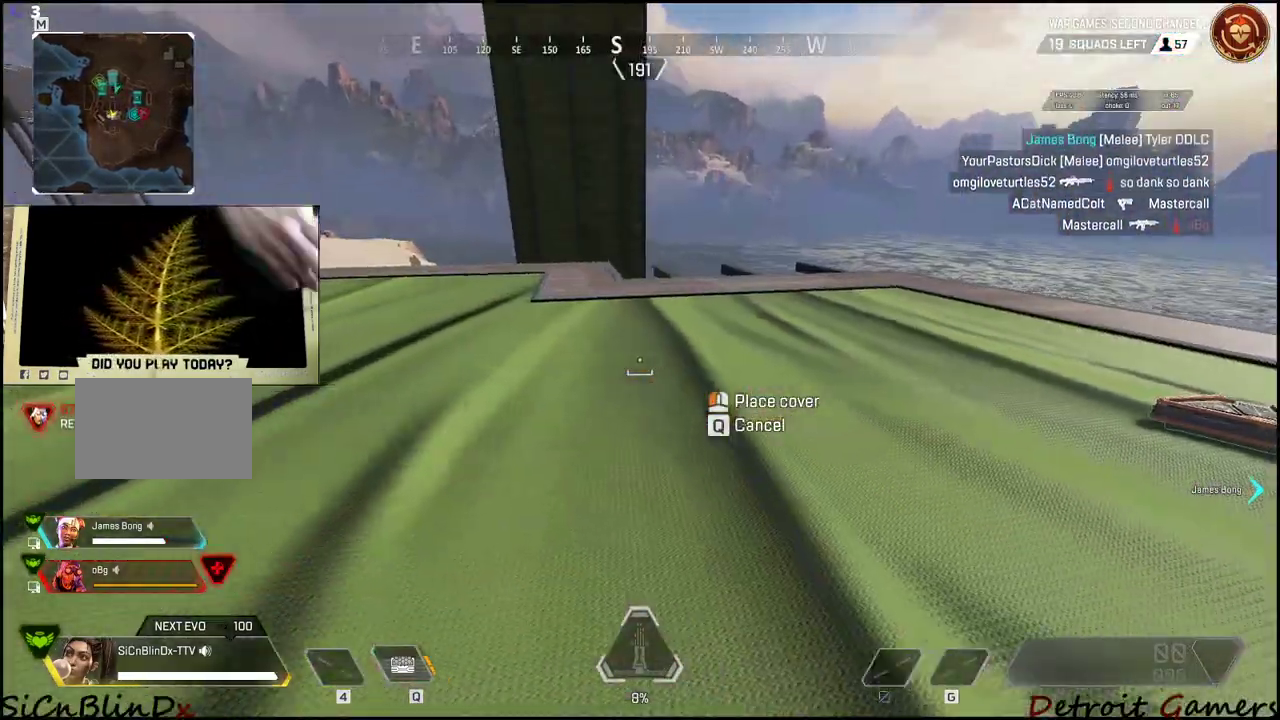
{"keys": ["d"], "mouse": [], "events": [[234, "a", "up"], [334, "q", "down"], [467, "d", "down"], [467, "q", "up"], [467, "w", "up"]]}
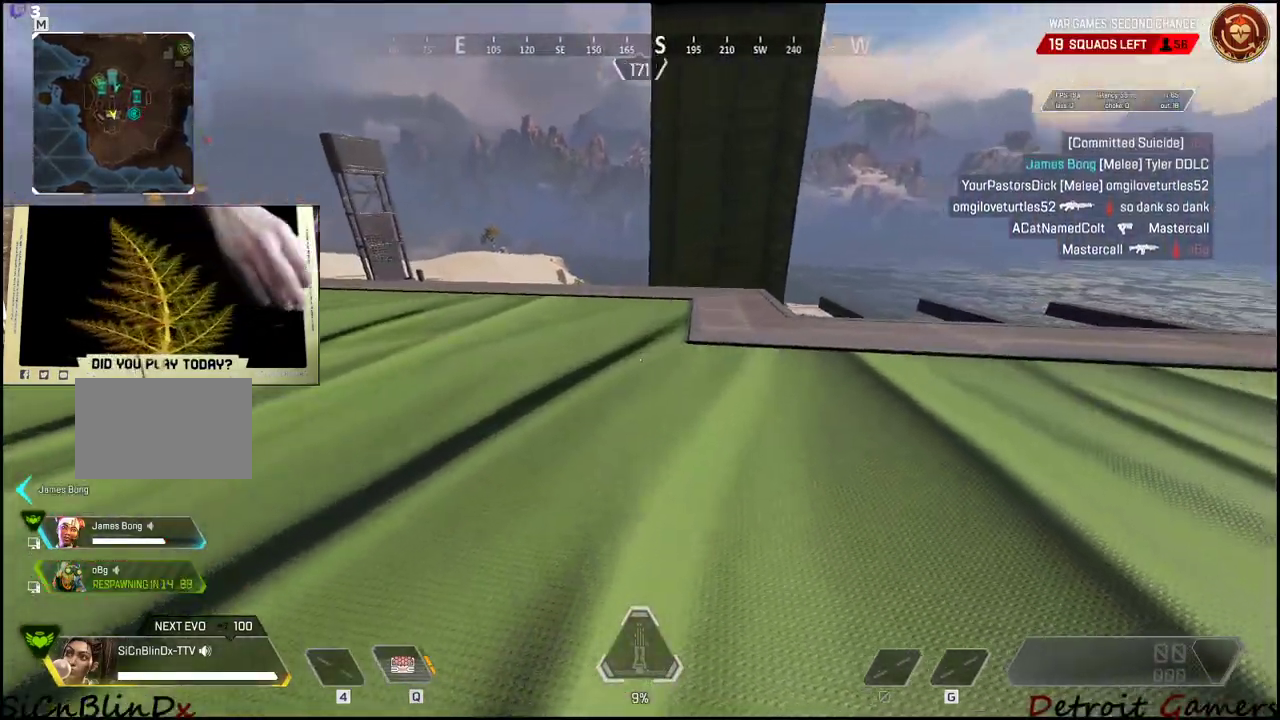
{"keys": ["s"], "mouse": [], "events": [[384, "s", "down"], [484, "d", "up"]]}
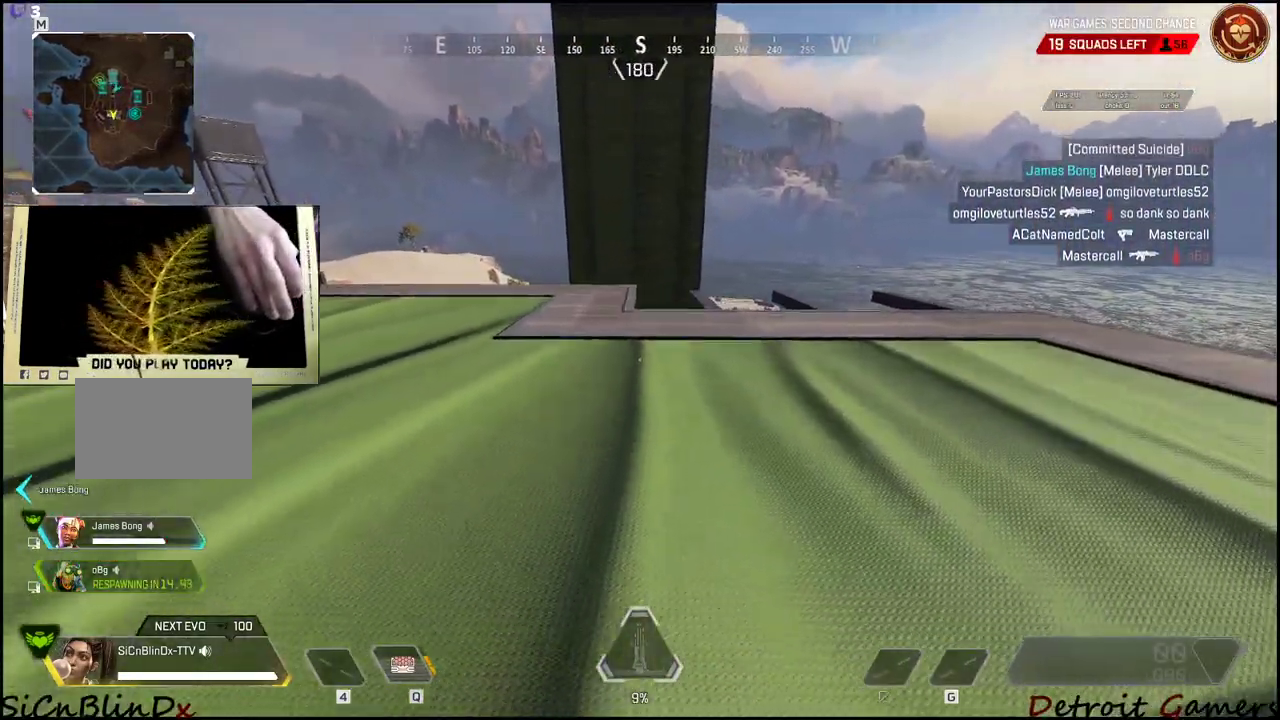
{"keys": ["a"], "mouse": [], "events": [[34, "a", "down"], [117, "a", "up"], [217, "q", "down"], [350, "q", "up"], [400, "a", "down"], [500, "s", "up"]]}
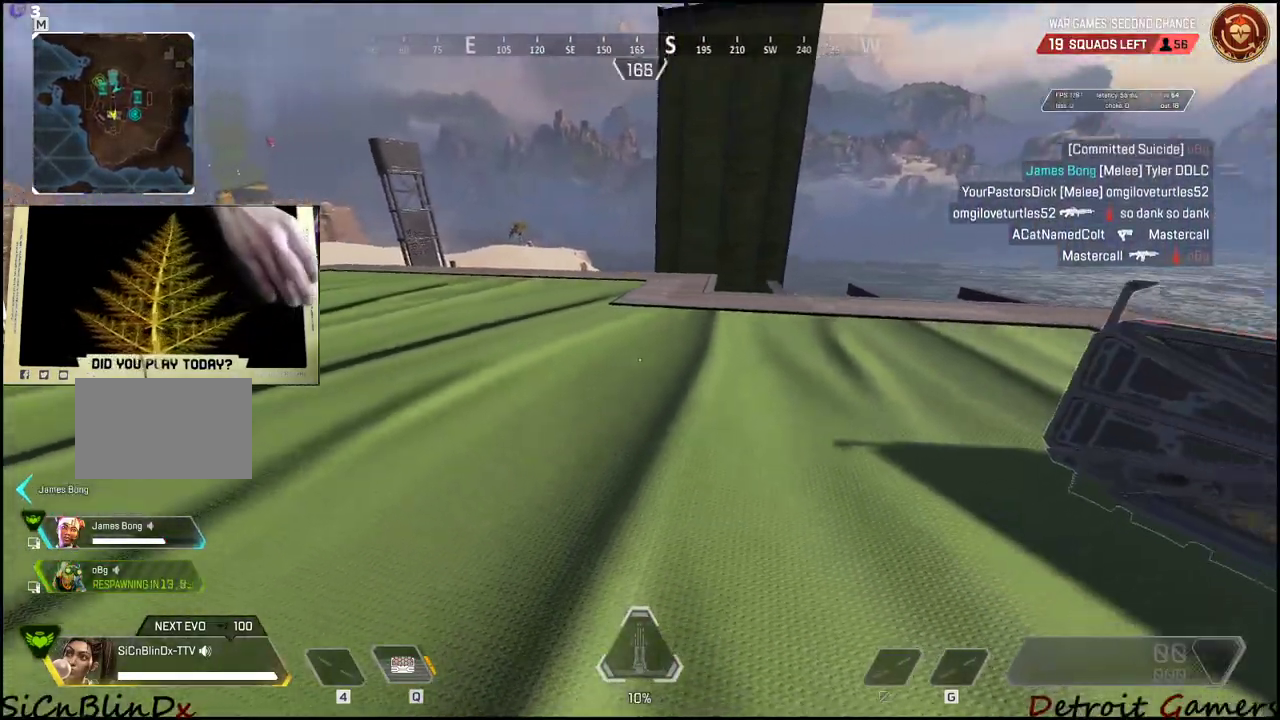
{"keys": ["w"], "mouse": ["left"], "events": [[234, "w", "down"], [367, "a", "up"], [400, "mouse_left", "down"]]}
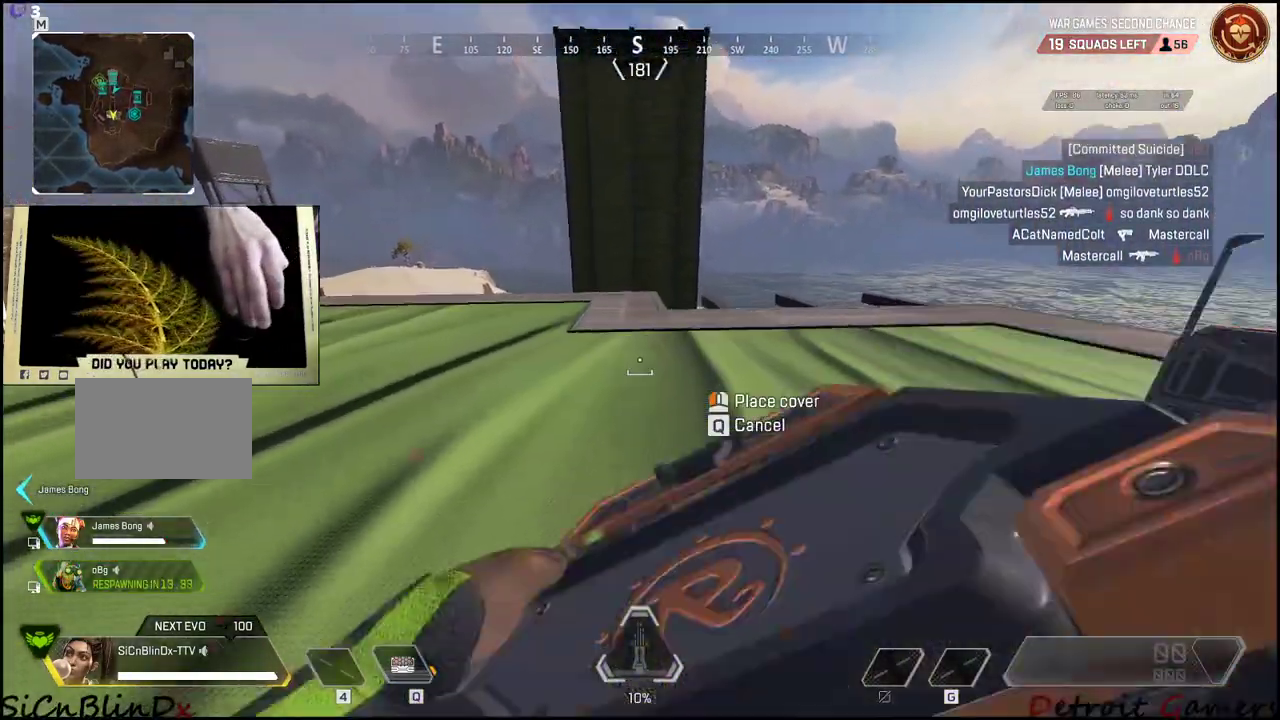
{"keys": ["a", "w"], "mouse": [], "events": [[67, "a", "down"], [67, "mouse_left", "up"], [150, "w", "up"], [250, "w", "down"]]}
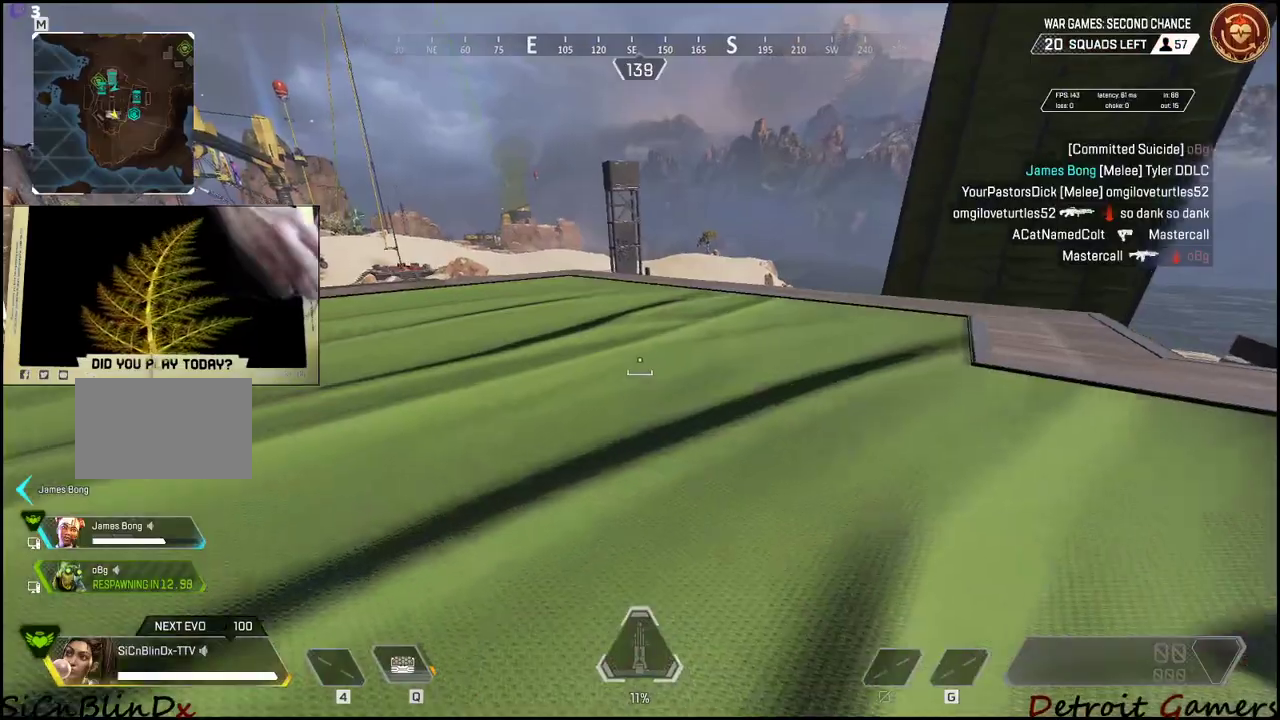
{"keys": ["a", "w"], "mouse": [], "events": [[17, "w", "up"], [500, "w", "down"]]}
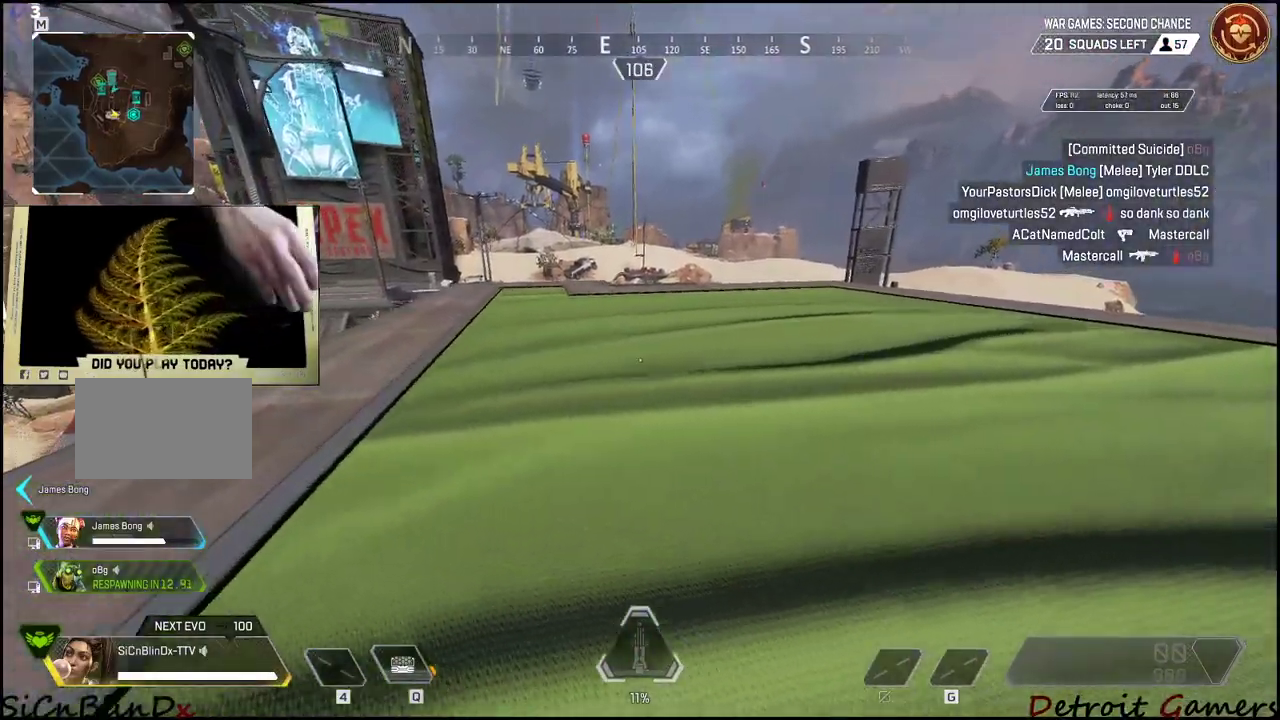
{"keys": ["w"], "mouse": [], "events": [[50, "a", "up"], [134, "q", "down"], [284, "q", "up"]]}
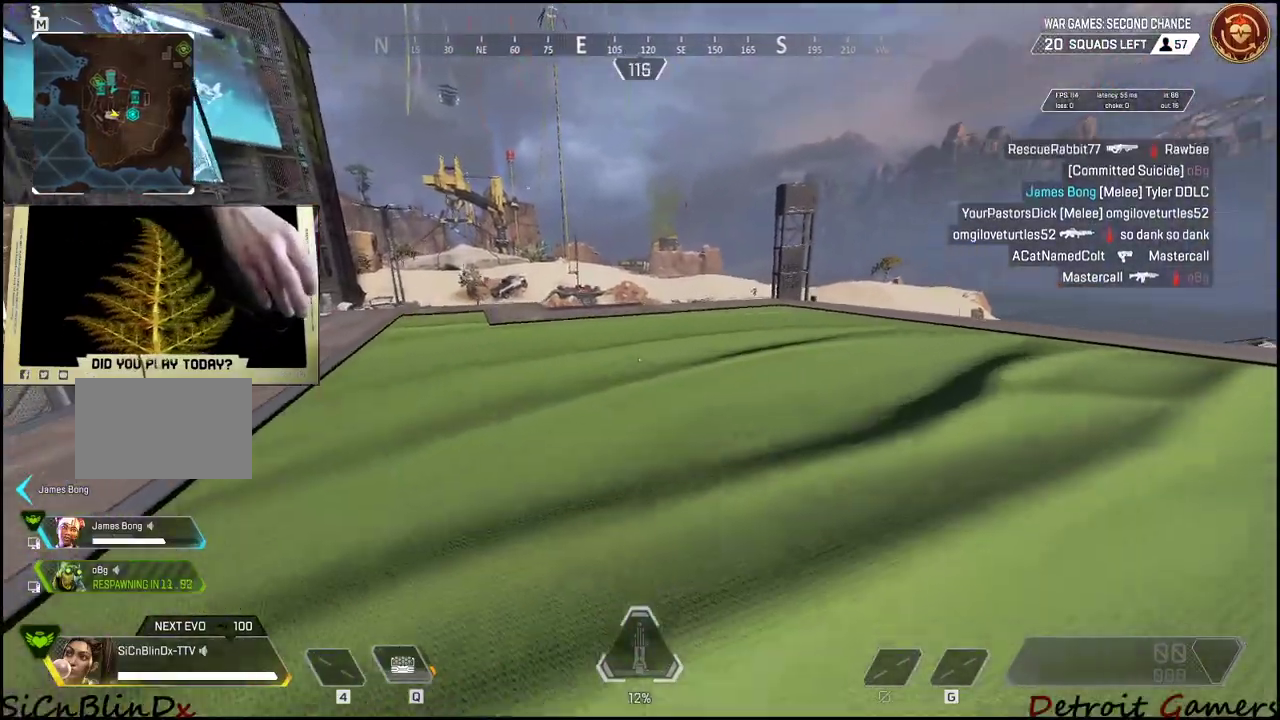
{"keys": ["d"], "mouse": [], "events": [[67, "a", "down"], [200, "a", "up"], [300, "mouse_left", "down"], [334, "d", "down"], [384, "mouse_left", "up"], [384, "w", "up"]]}
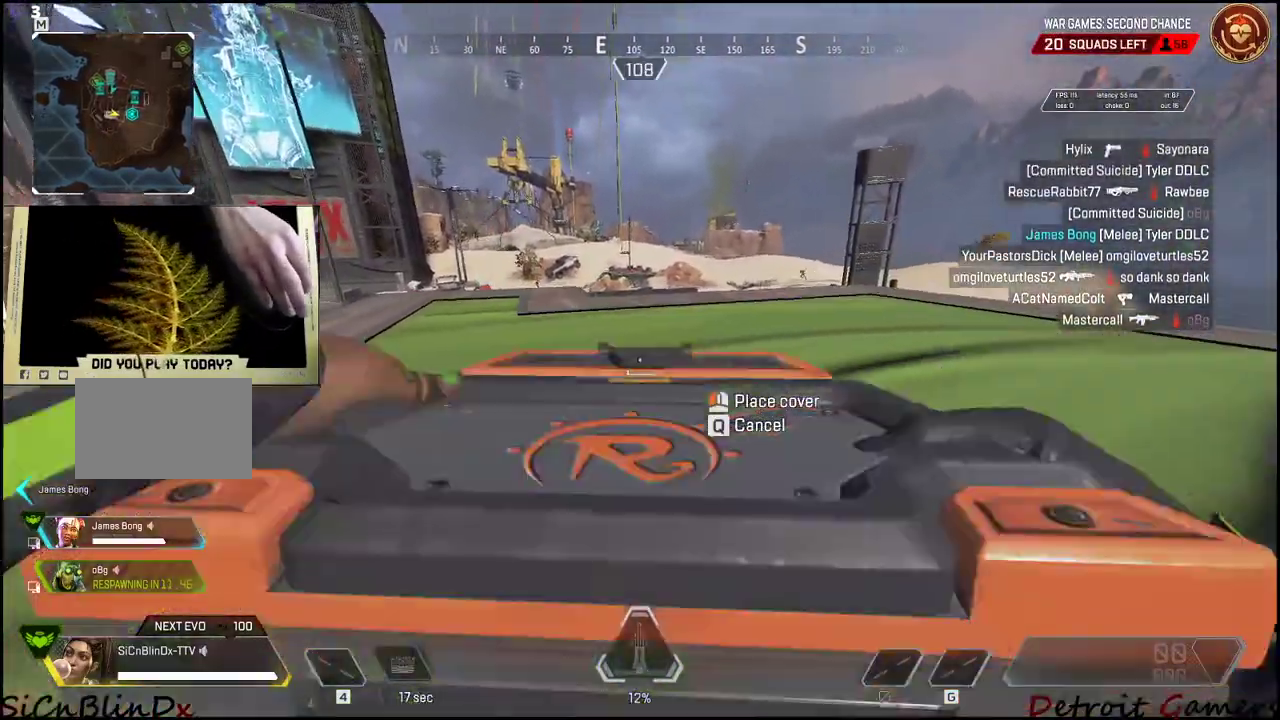
{"keys": ["d"], "mouse": [], "events": [[34, "s", "down"], [117, "d", "up"], [217, "d", "down"], [267, "s", "up"]]}
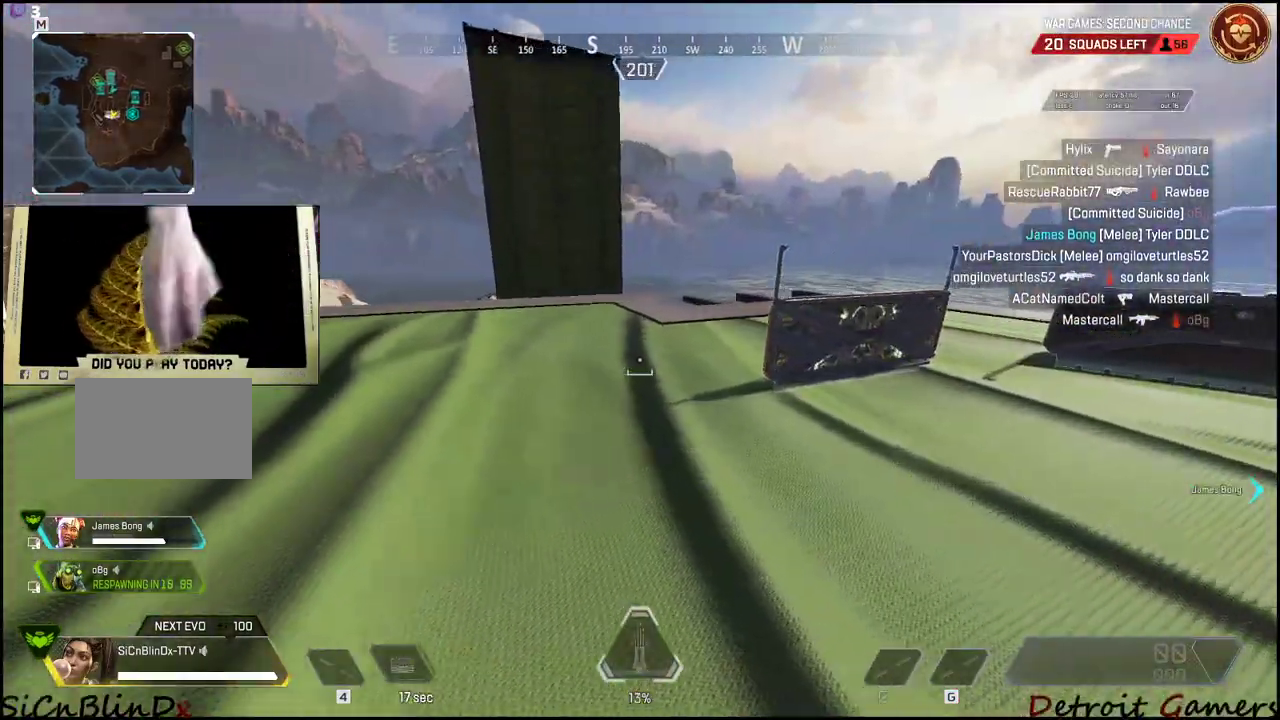
{"keys": ["w"], "mouse": [], "events": [[134, "w", "down"], [184, "d", "up"]]}
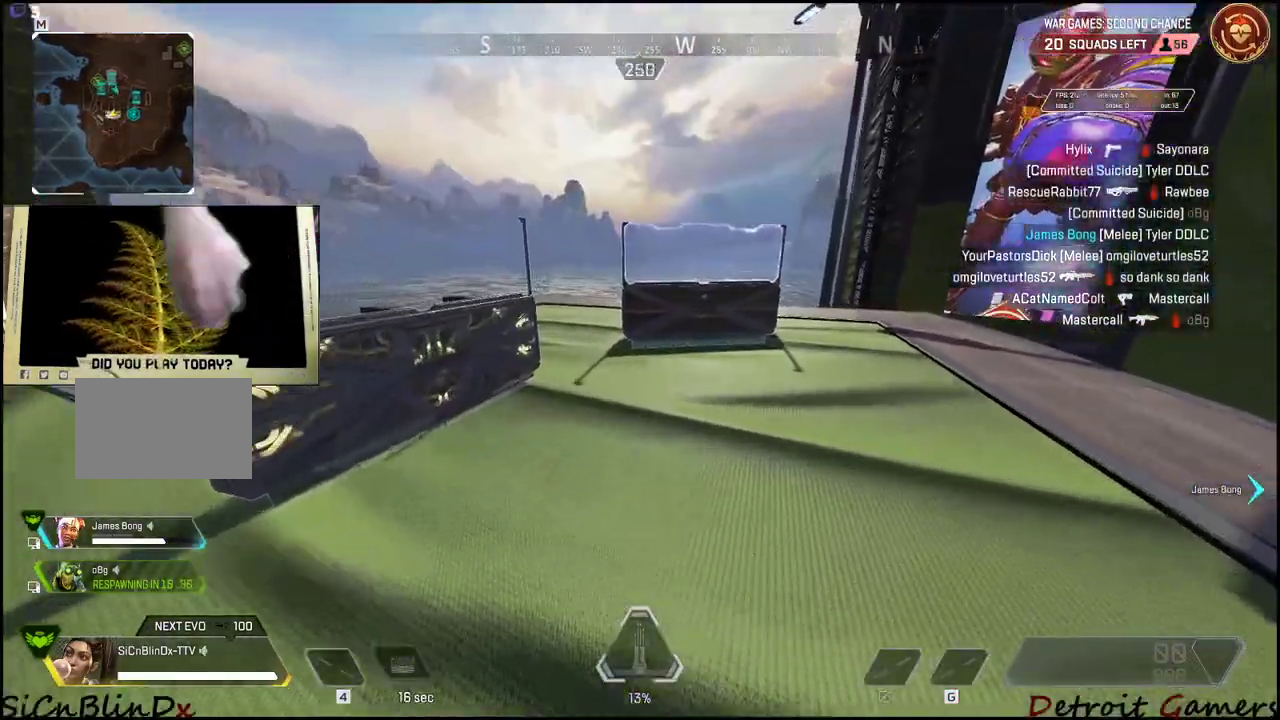
{"keys": ["space", "w"], "mouse": [], "events": [[100, "c", "down"], [250, "c", "up"], [250, "w", "up"], [384, "w", "down"], [434, "space", "down"]]}
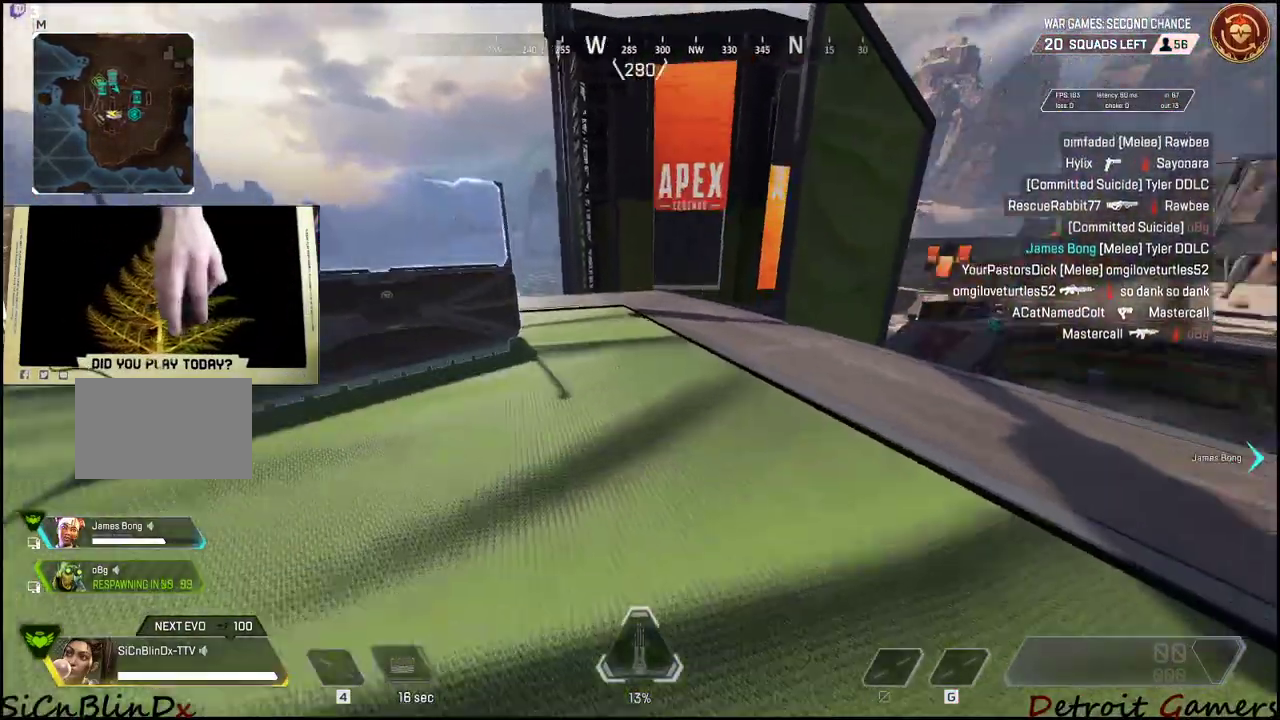
{"keys": ["w"], "mouse": [], "events": [[34, "space", "up"], [217, "a", "down"], [350, "a", "up"], [400, "w", "up"], [500, "w", "down"]]}
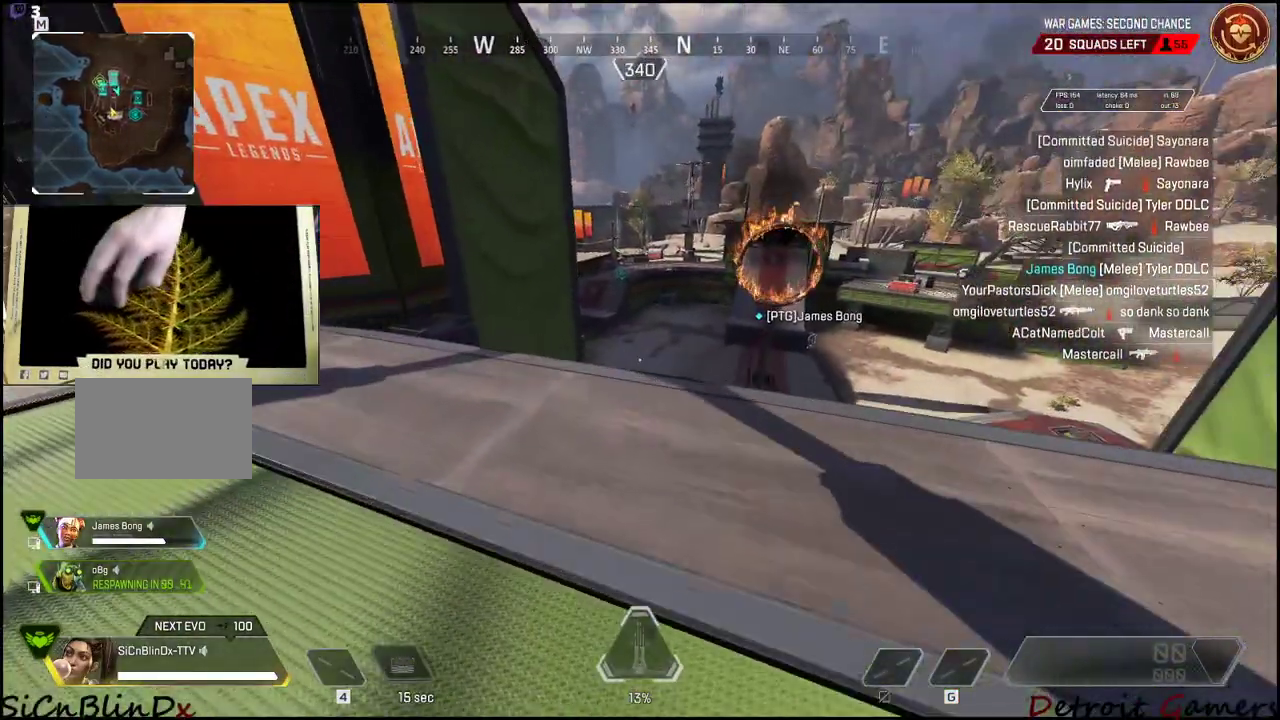
{"keys": [], "mouse": [], "events": [[284, "d", "down"], [334, "w", "up"], [417, "d", "up"]]}
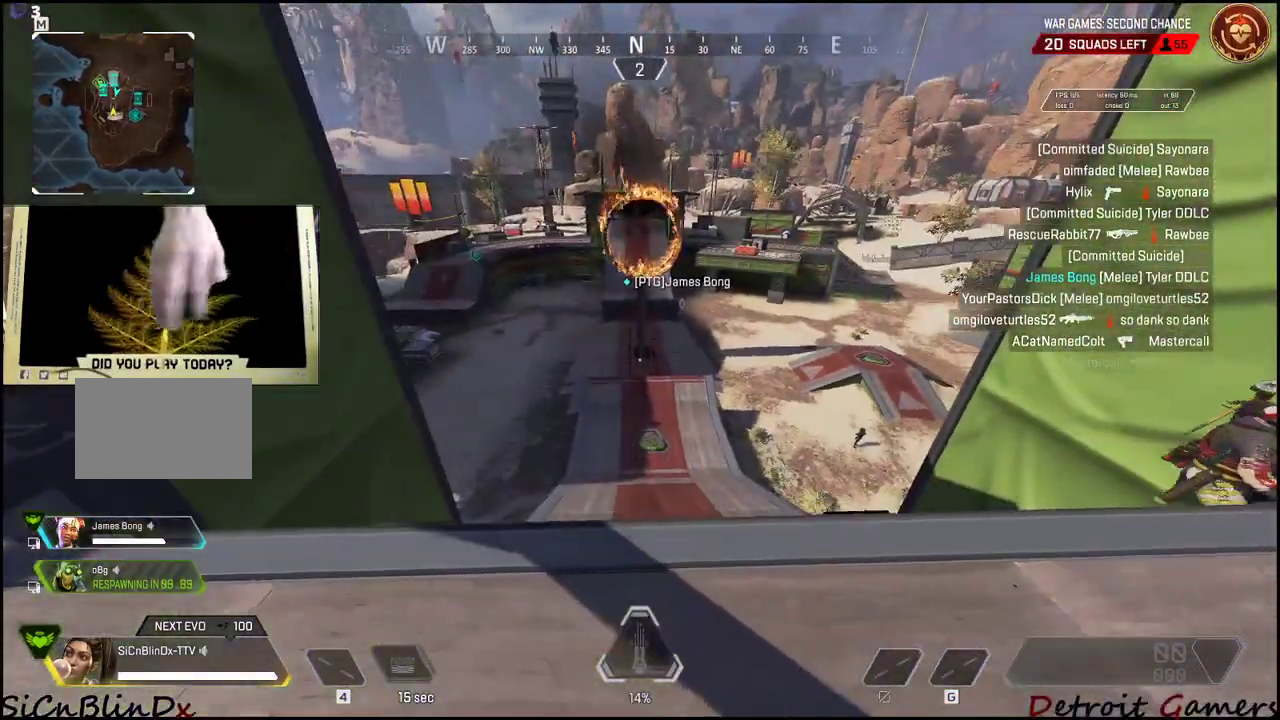
{"keys": ["d"], "mouse": [], "events": [[334, "d", "down"]]}
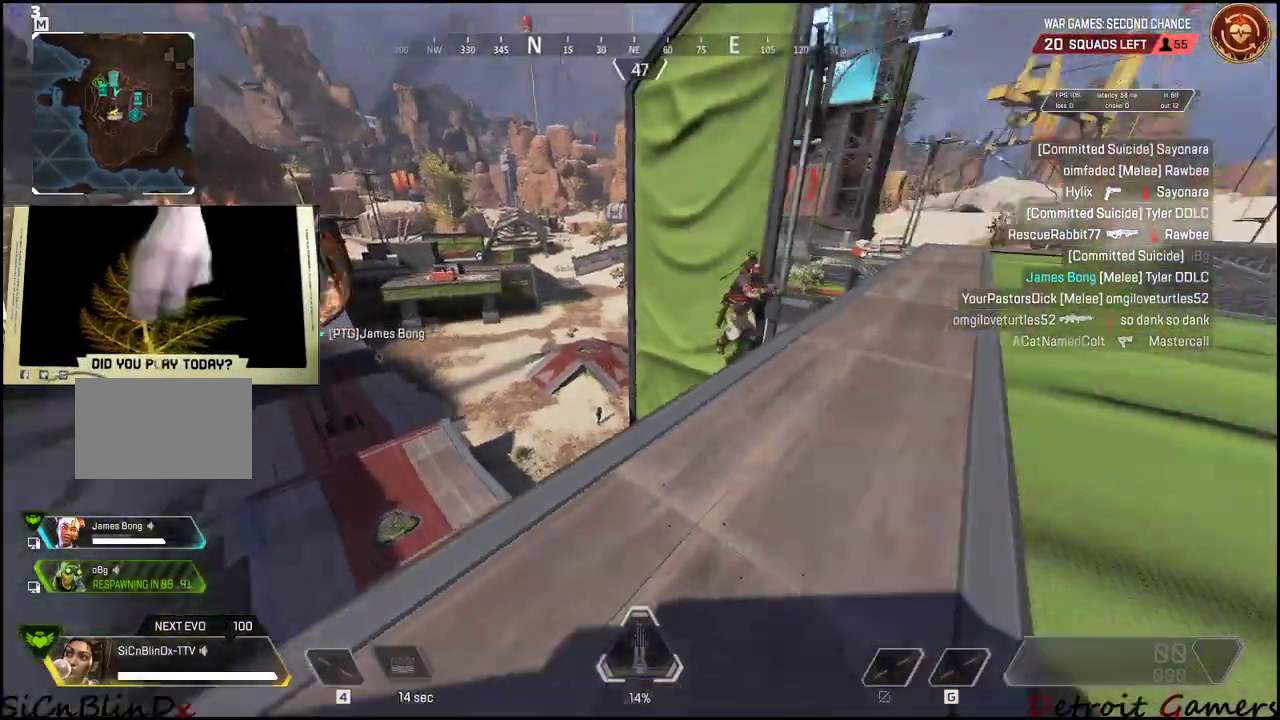
{"keys": ["shift", "w"], "mouse": [], "events": [[84, "w", "down"], [167, "d", "up"], [167, "shift", "down"]]}
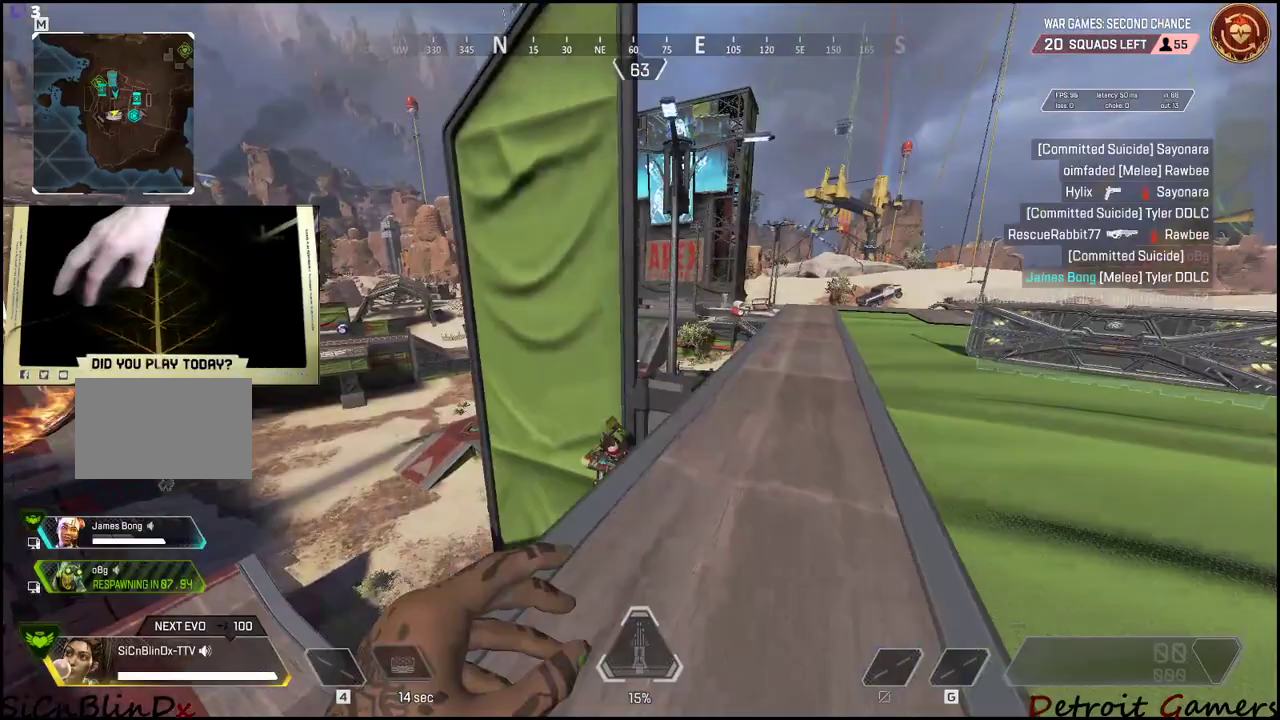
{"keys": ["d"], "mouse": [], "events": [[234, "d", "down"], [284, "shift", "up"], [284, "w", "up"], [367, "w", "down"], [467, "w", "up"]]}
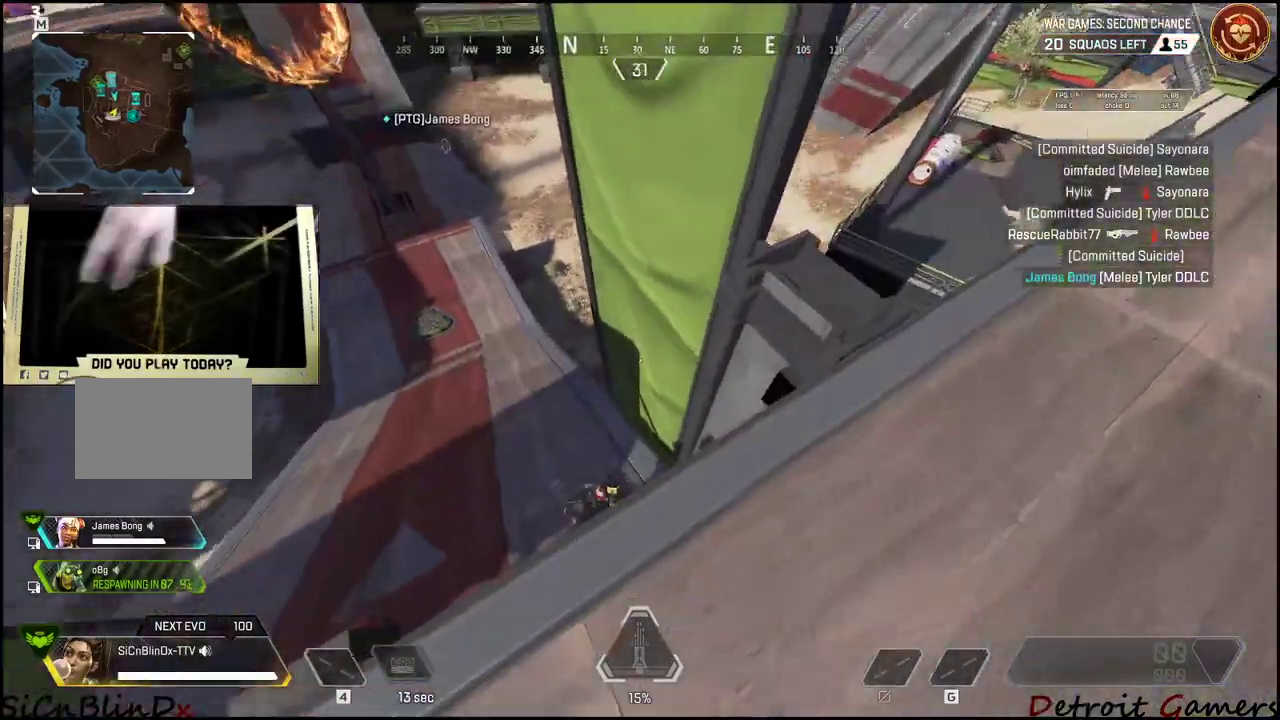
{"keys": ["w"], "mouse": [], "events": [[150, "d", "up"], [484, "w", "down"]]}